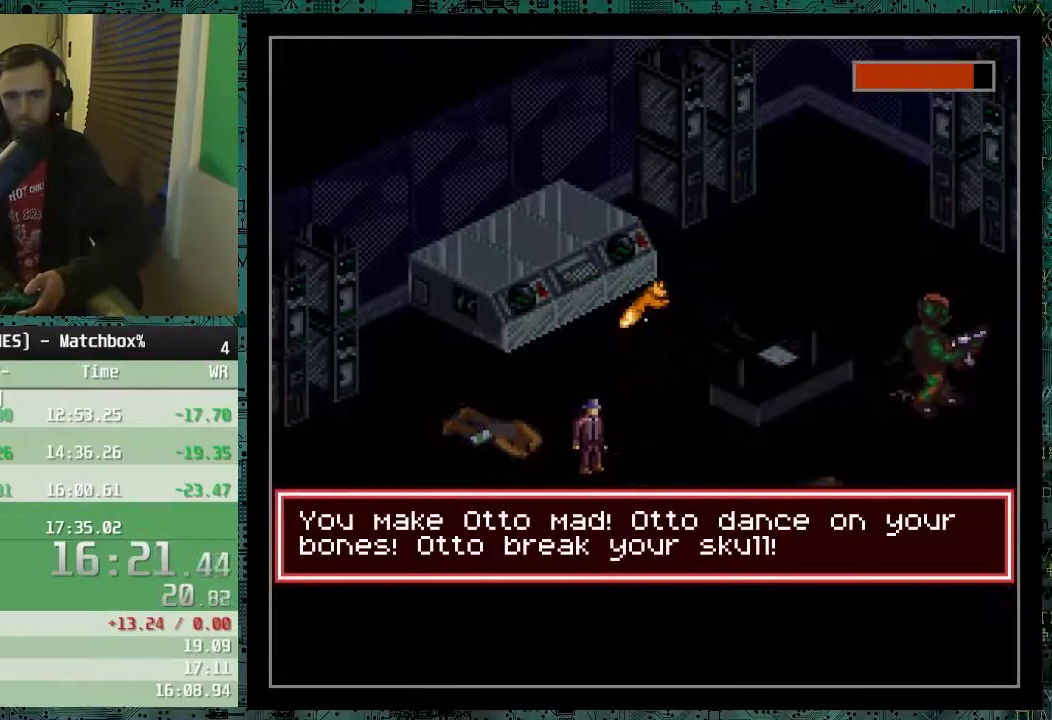
Gameplay with a controller (Nintendo layout); each line is a JSON object with the inputs held at the frame after it. "events" lists button and stick changes between this image and that frame as [ms after this image, input, new state], when the widget could be followed in between. Not read: B DPAD_UP L3 R3.
{"buttons": [], "events": [[33, "DPAD_LEFT", "down"], [283, "DPAD_LEFT", "up"]]}
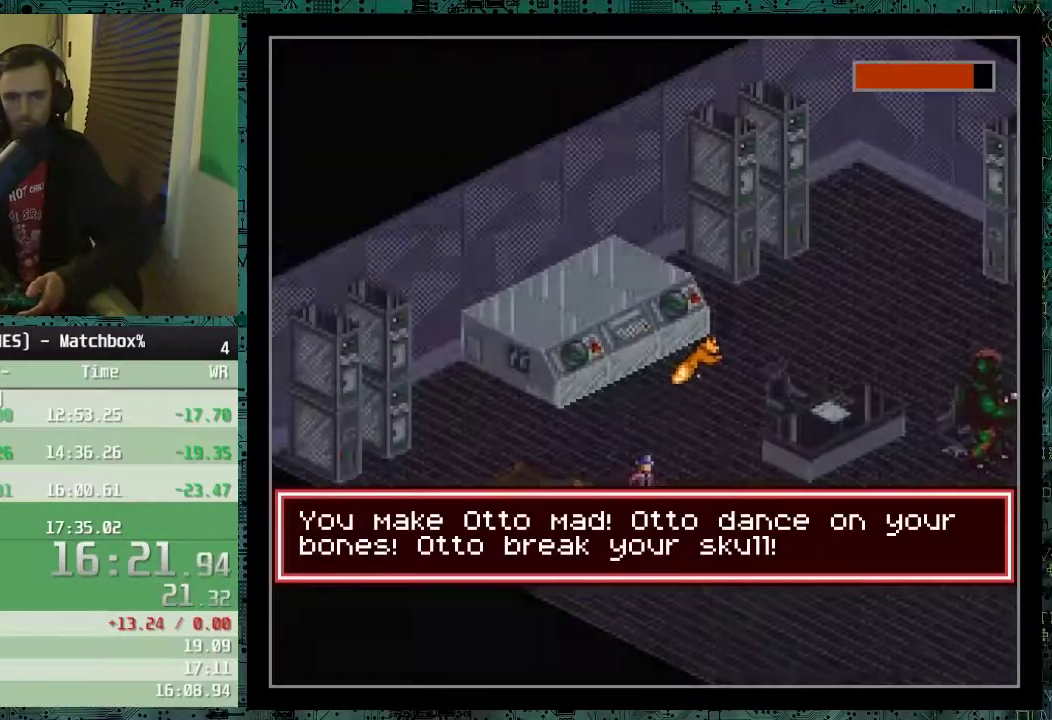
{"buttons": [], "events": [[333, "DPAD_LEFT", "down"], [433, "DPAD_LEFT", "up"]]}
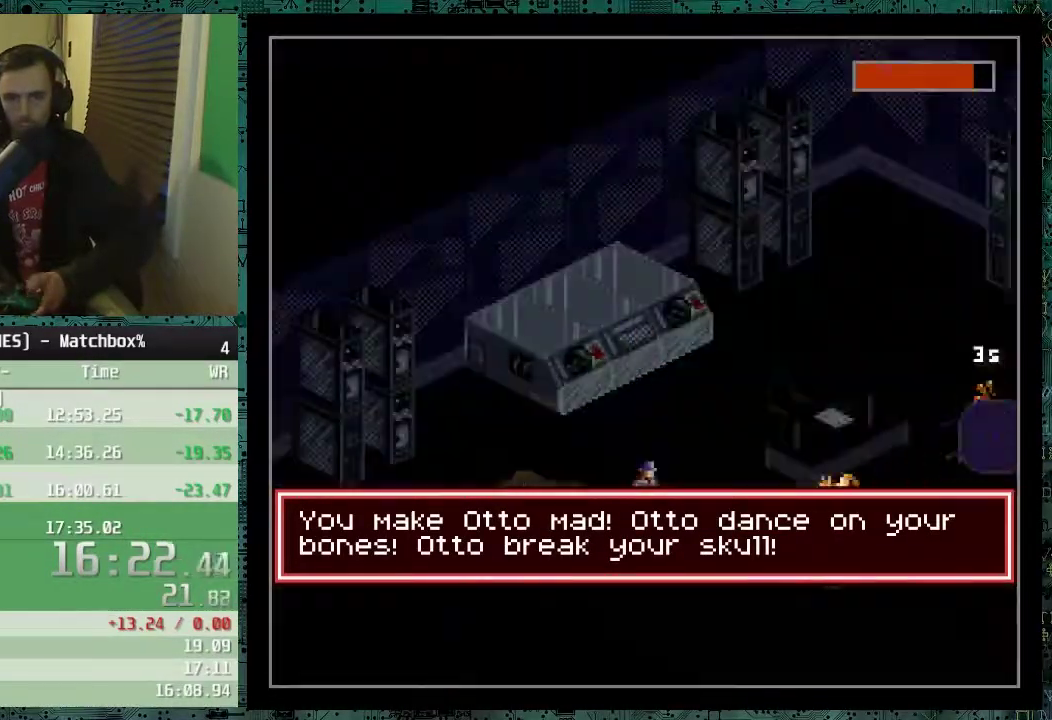
{"buttons": [], "events": []}
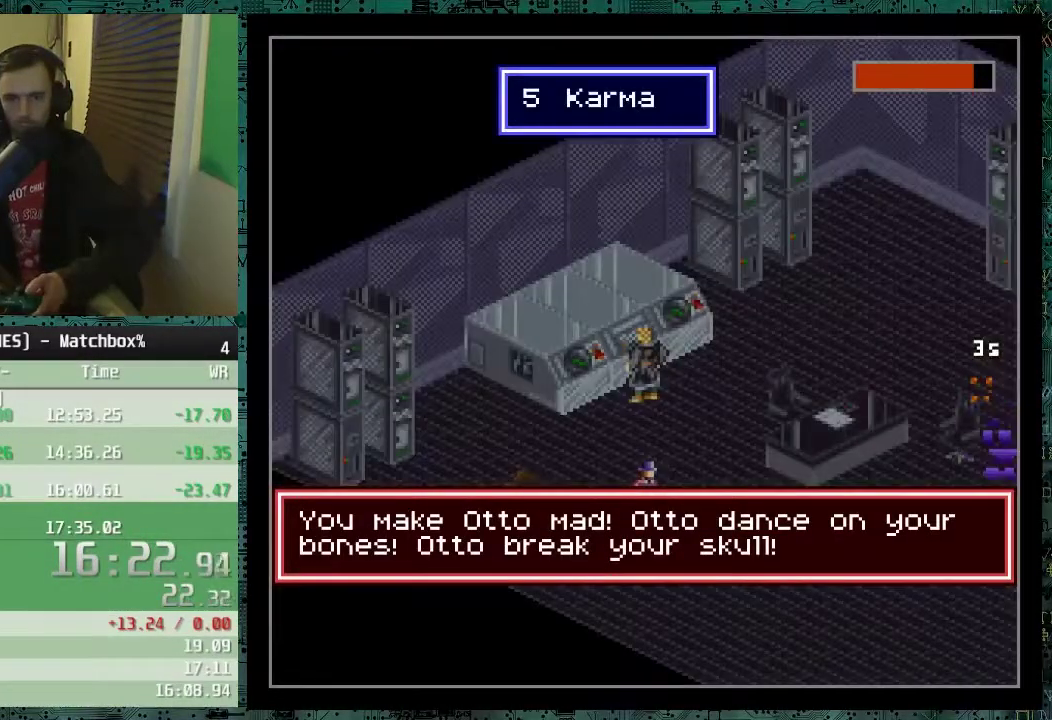
{"buttons": [], "events": []}
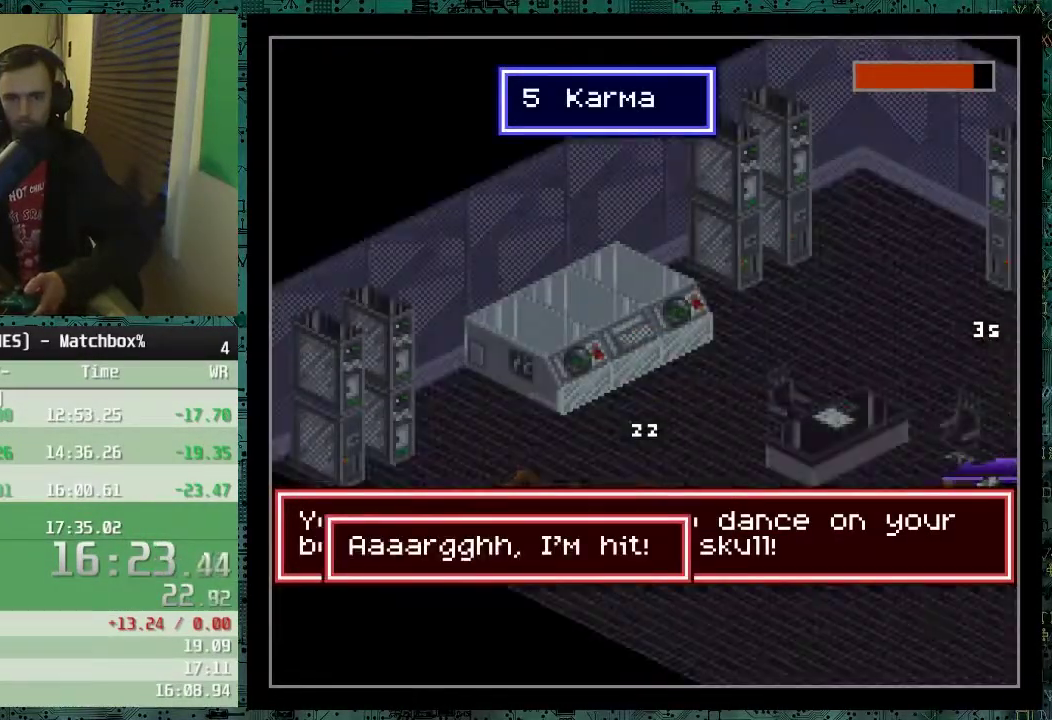
{"buttons": [], "events": []}
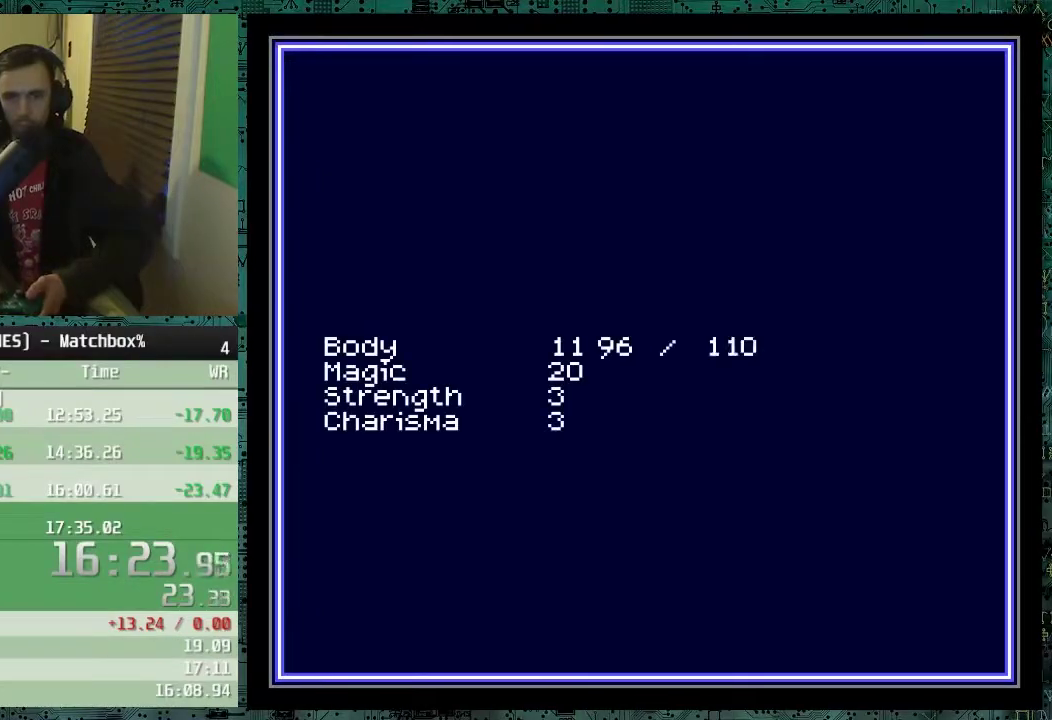
{"buttons": [], "events": []}
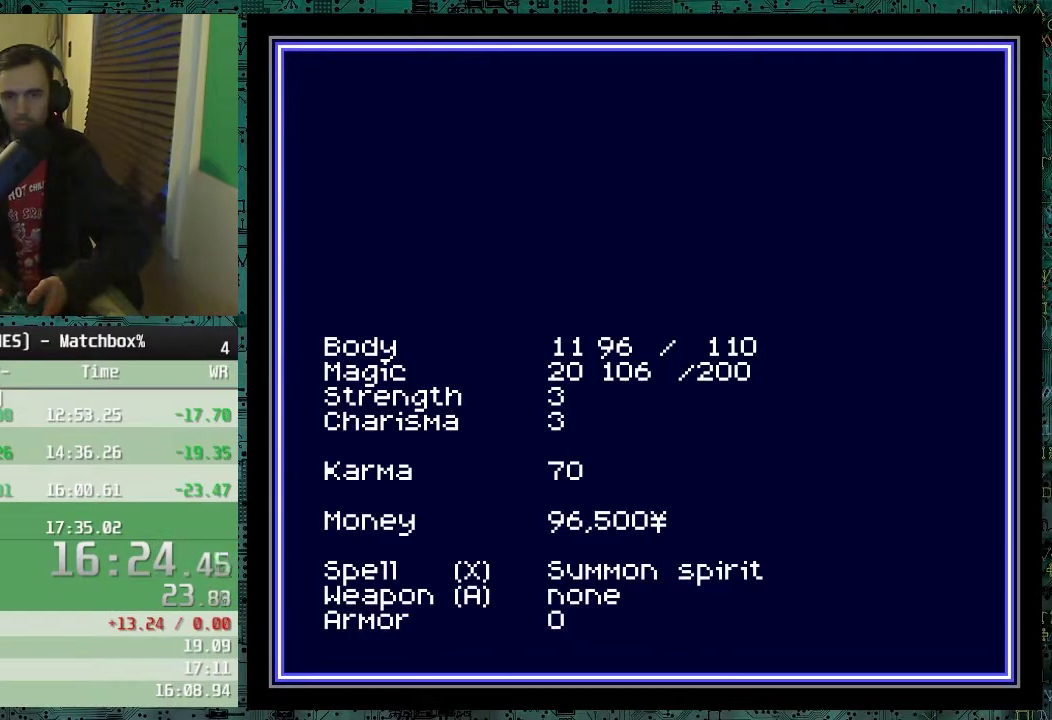
{"buttons": [], "events": []}
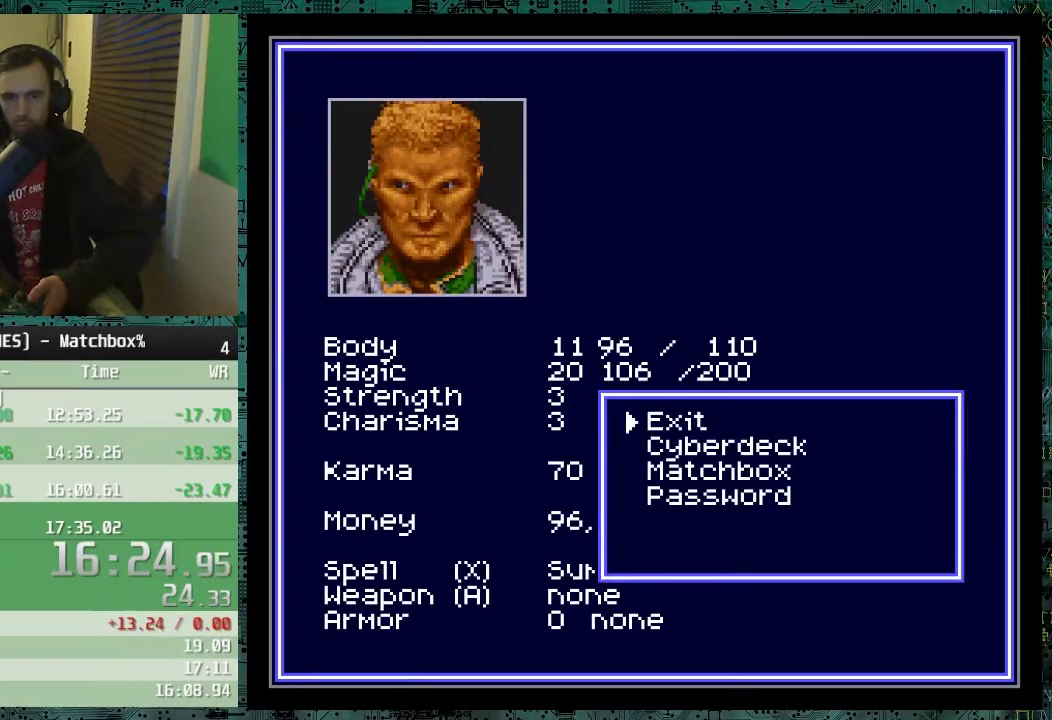
{"buttons": [], "events": [[83, "DPAD_DOWN", "down"], [183, "DPAD_DOWN", "up"]]}
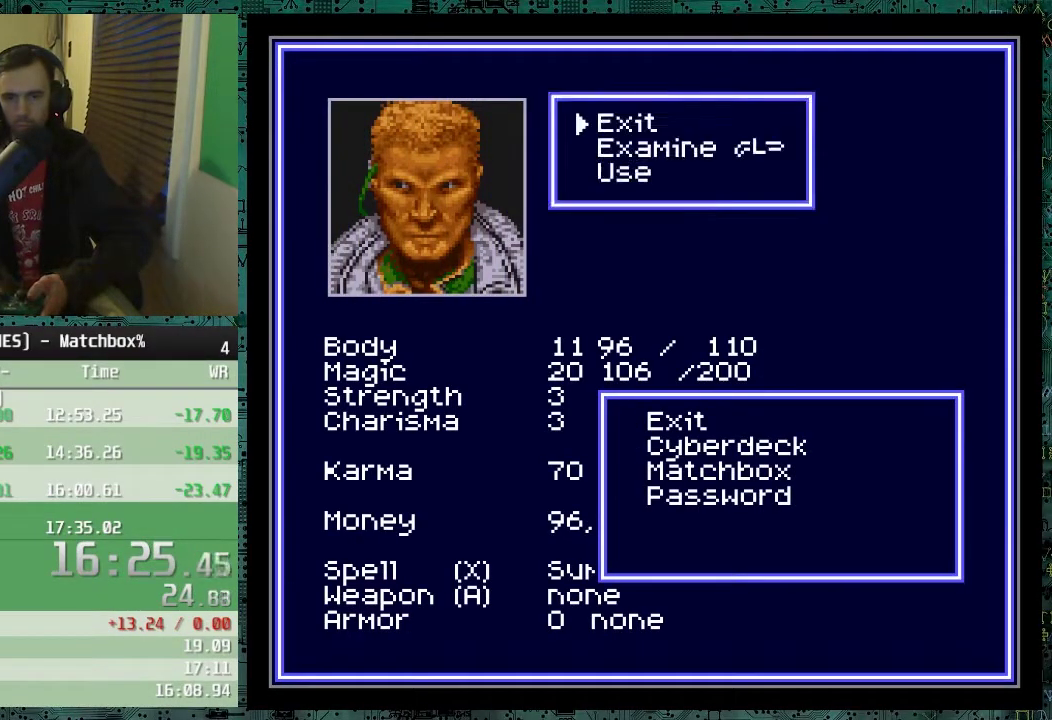
{"buttons": [], "events": [[83, "DPAD_DOWN", "down"], [183, "DPAD_DOWN", "up"], [233, "DPAD_DOWN", "down"], [333, "DPAD_DOWN", "up"]]}
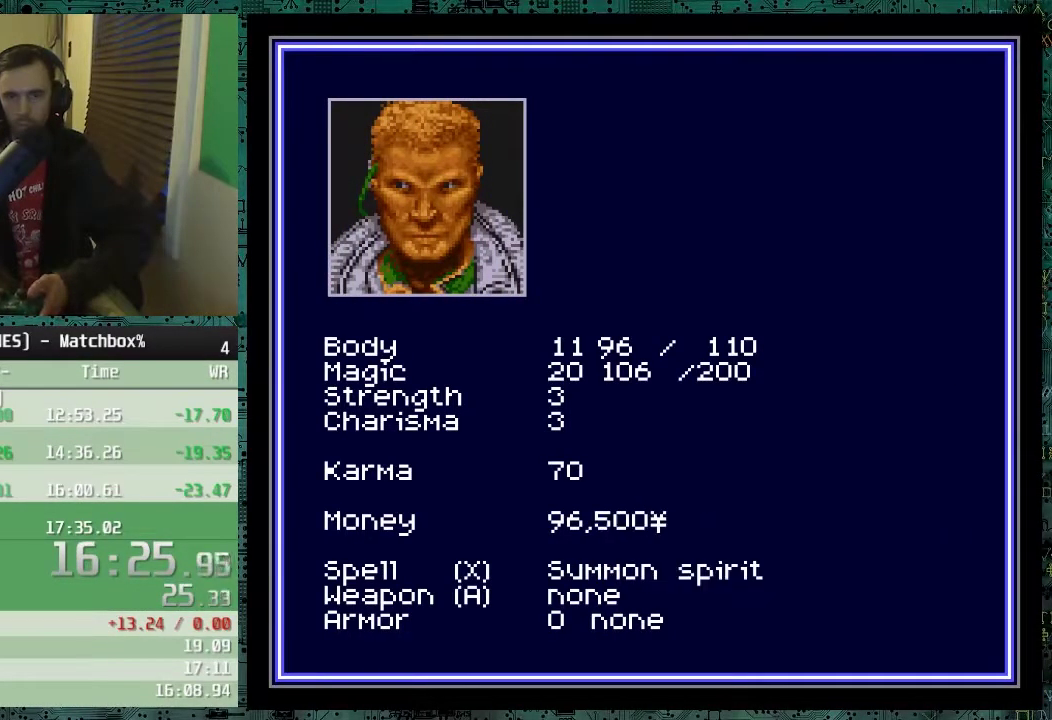
{"buttons": ["DPAD_LEFT"], "events": [[483, "DPAD_LEFT", "down"]]}
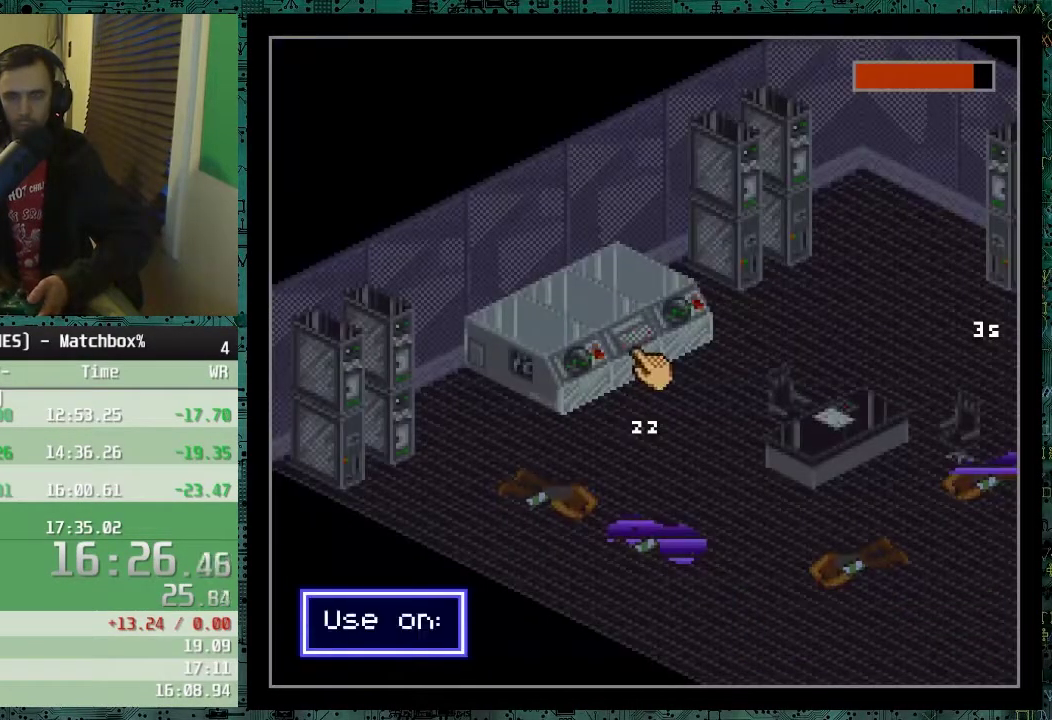
{"buttons": [], "events": [[133, "DPAD_LEFT", "up"]]}